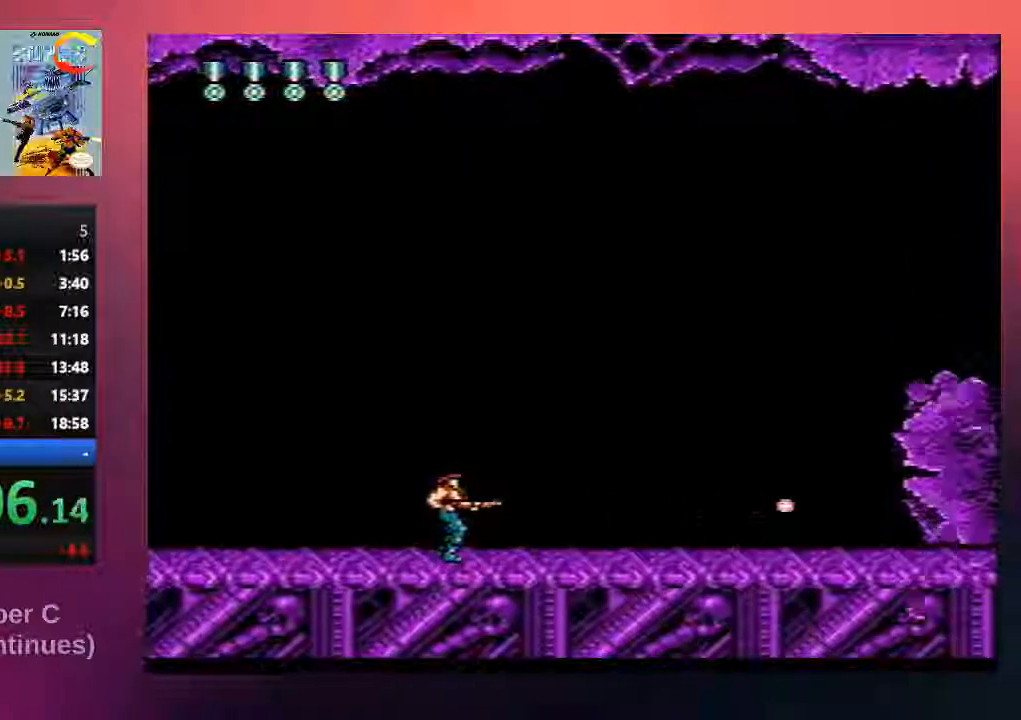
Gameplay with a controller (Nintendo layout); each line is a JSON object with the inputs held at the frame after it. "events" lists button and stick changes between this image and that frame as [ms after this image, input, new state], when the widget could be followed in between. Not read: L3 R3.
{"buttons": [], "events": [[50, "B", "up"], [150, "B", "down"], [283, "B", "up"], [383, "B", "down"], [483, "B", "up"]]}
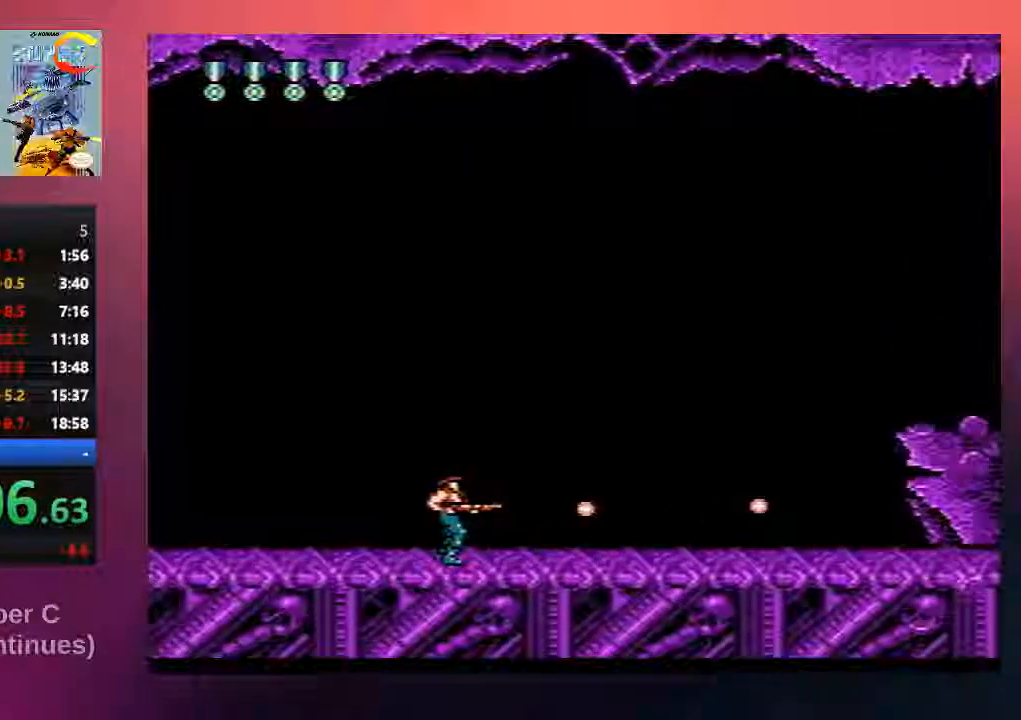
{"buttons": ["B"], "events": [[150, "B", "down"], [217, "B", "up"], [417, "B", "down"]]}
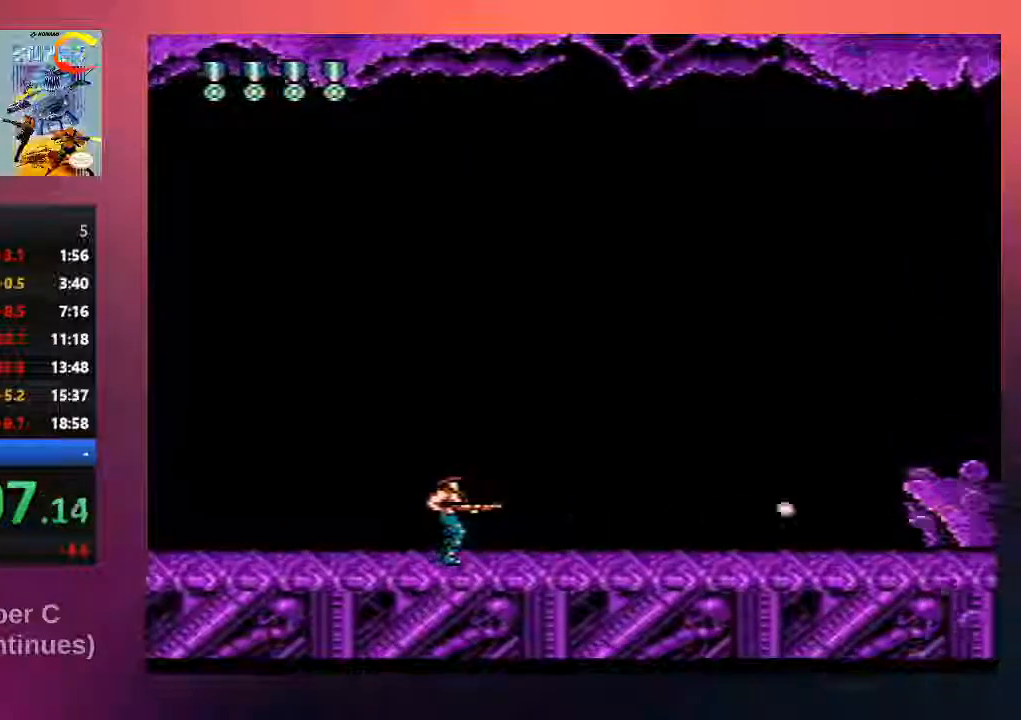
{"buttons": ["B", "DPAD_LEFT"], "events": [[17, "B", "up"], [167, "B", "down"], [333, "B", "up"], [467, "B", "down"], [500, "DPAD_LEFT", "down"]]}
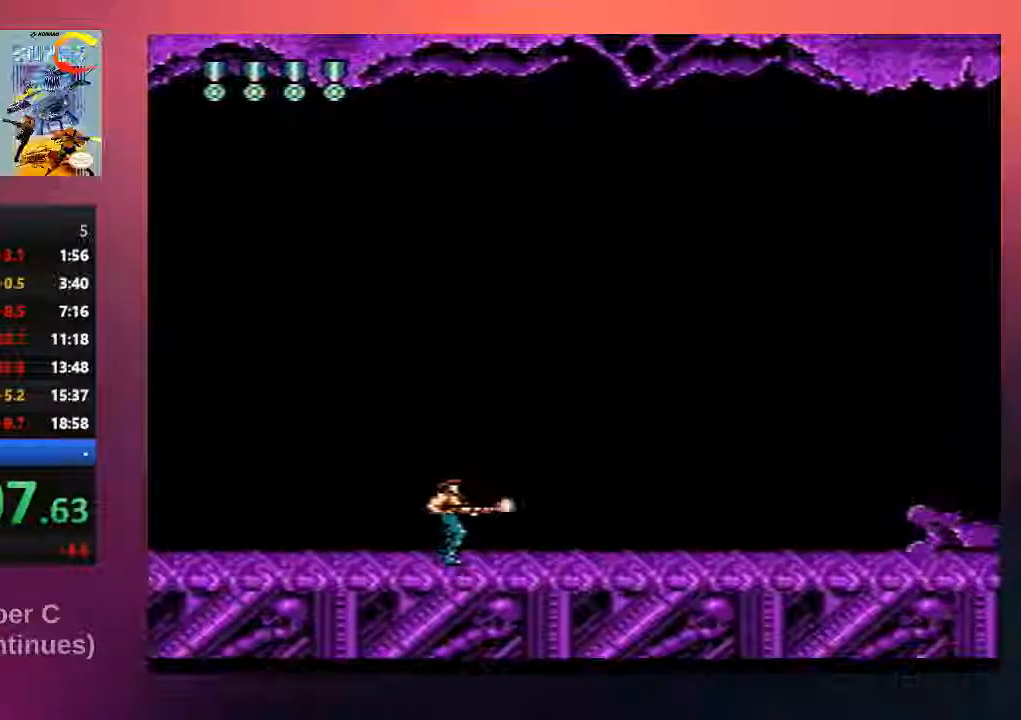
{"buttons": [], "events": [[133, "B", "up"], [300, "B", "down"], [400, "DPAD_LEFT", "up"], [500, "B", "up"]]}
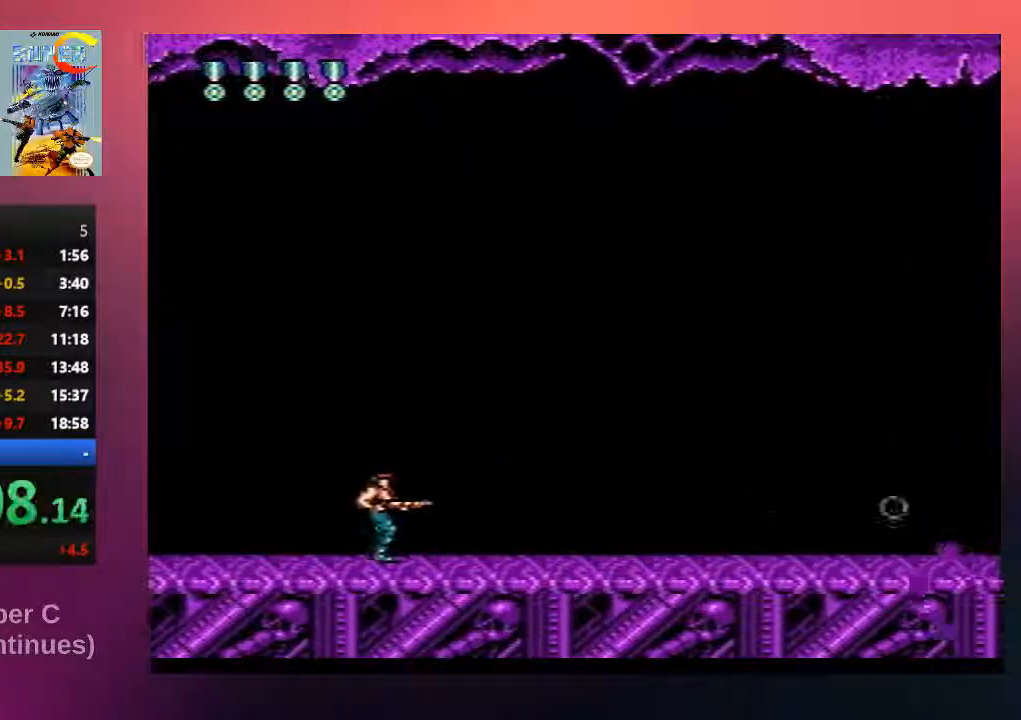
{"buttons": ["B"], "events": [[33, "DPAD_RIGHT", "down"], [167, "B", "down"], [300, "B", "up"], [467, "B", "down"], [467, "DPAD_RIGHT", "up"]]}
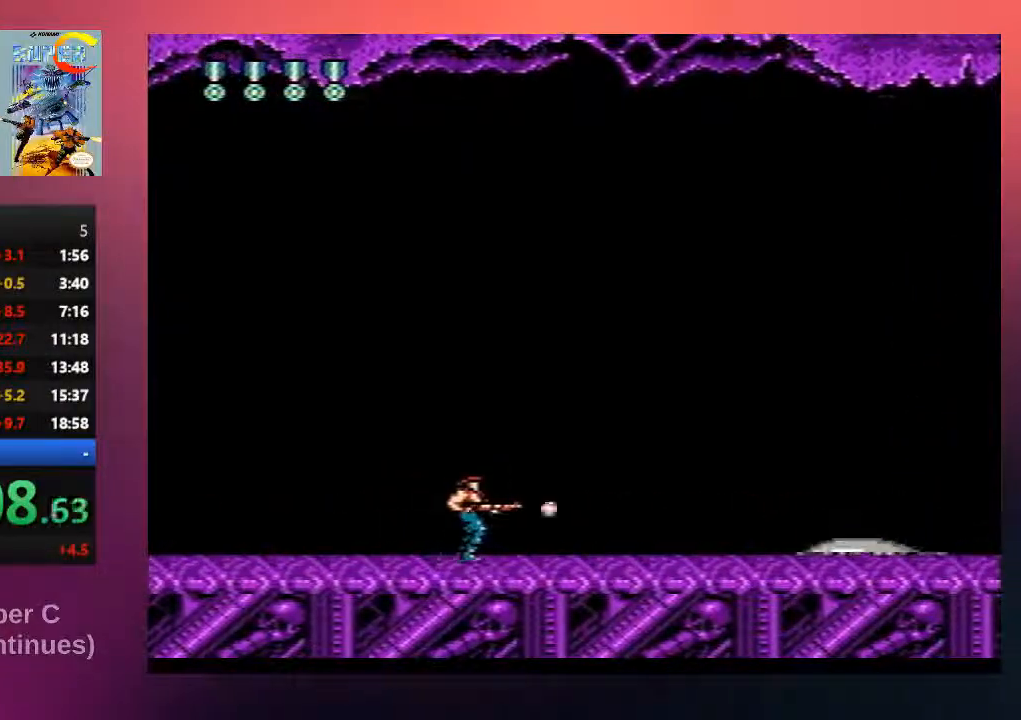
{"buttons": [], "events": [[133, "B", "up"], [233, "B", "down"], [367, "B", "up"]]}
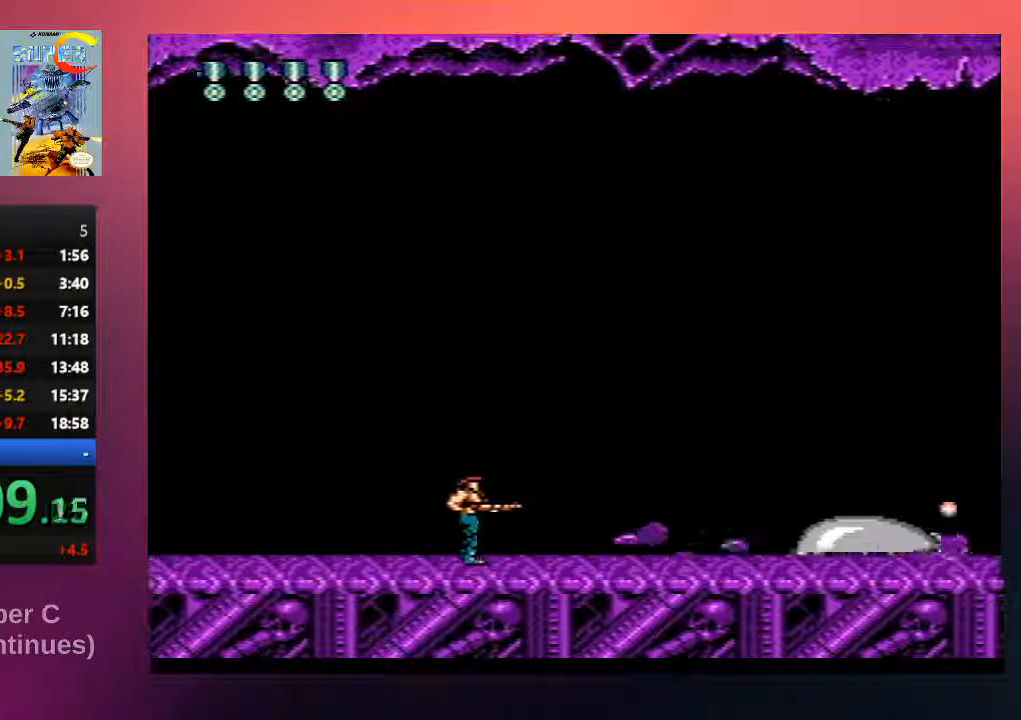
{"buttons": [], "events": [[17, "B", "down"], [150, "B", "up"], [283, "B", "down"], [383, "B", "up"]]}
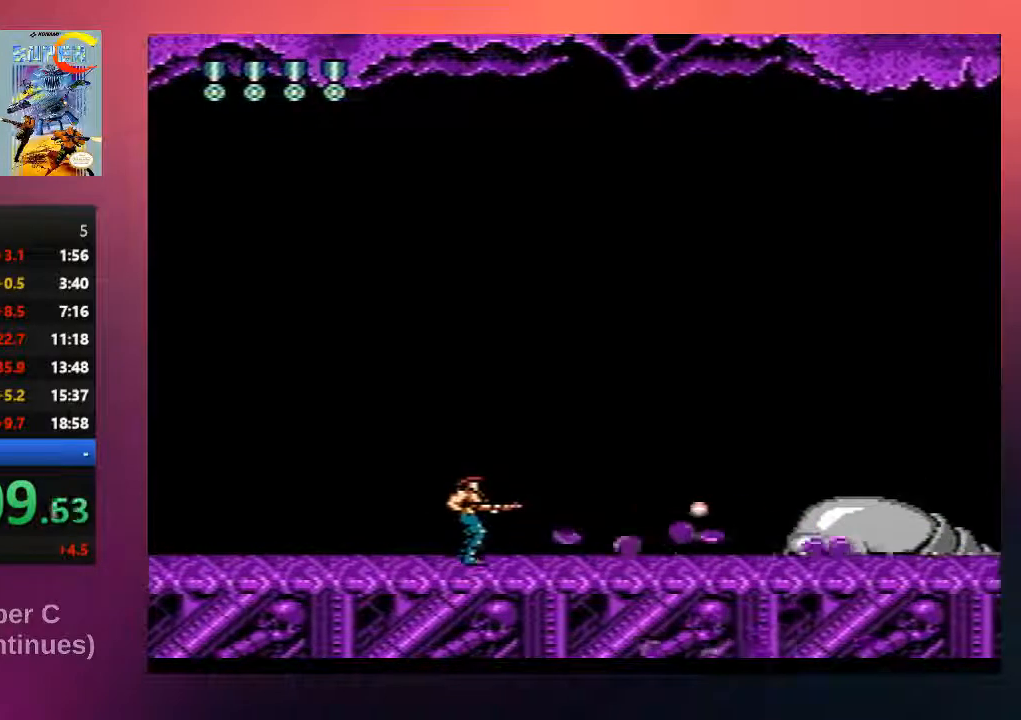
{"buttons": [], "events": [[50, "B", "down"], [150, "B", "up"], [283, "B", "down"], [383, "B", "up"]]}
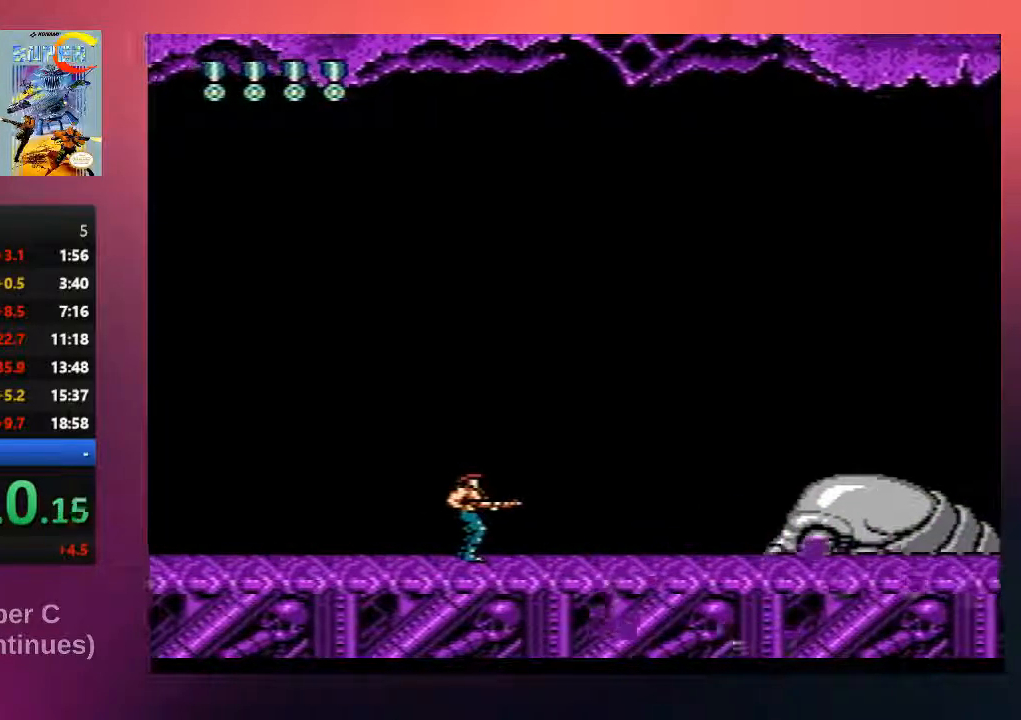
{"buttons": [], "events": [[17, "B", "down"], [150, "B", "up"], [283, "B", "down"], [417, "B", "up"]]}
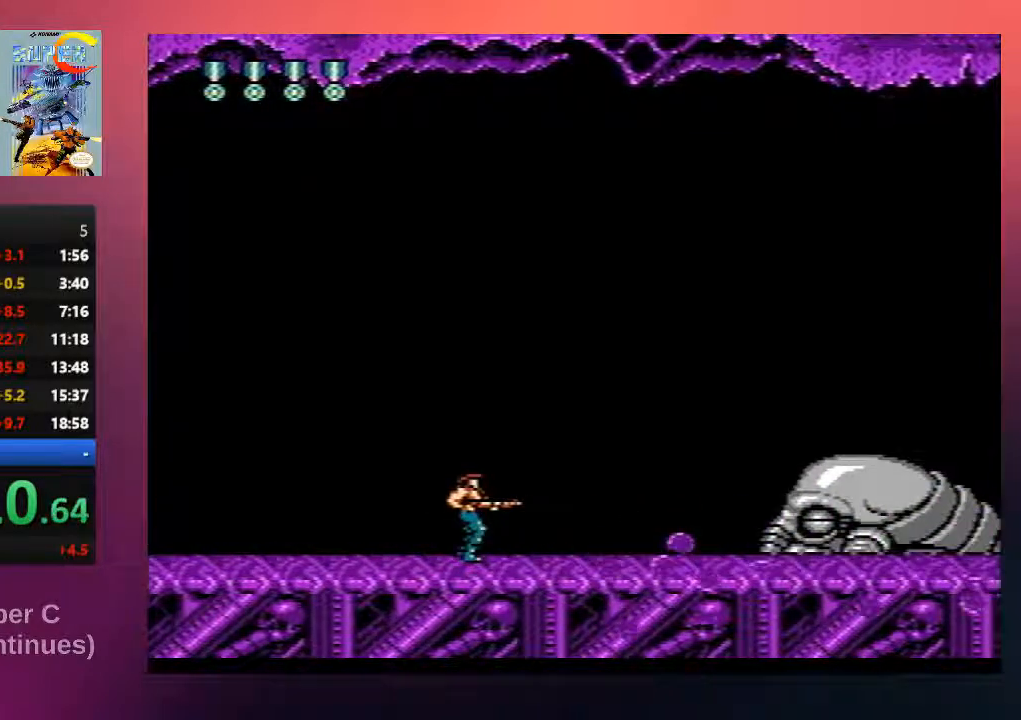
{"buttons": [], "events": [[67, "B", "down"], [167, "B", "up"], [333, "B", "down"], [467, "B", "up"]]}
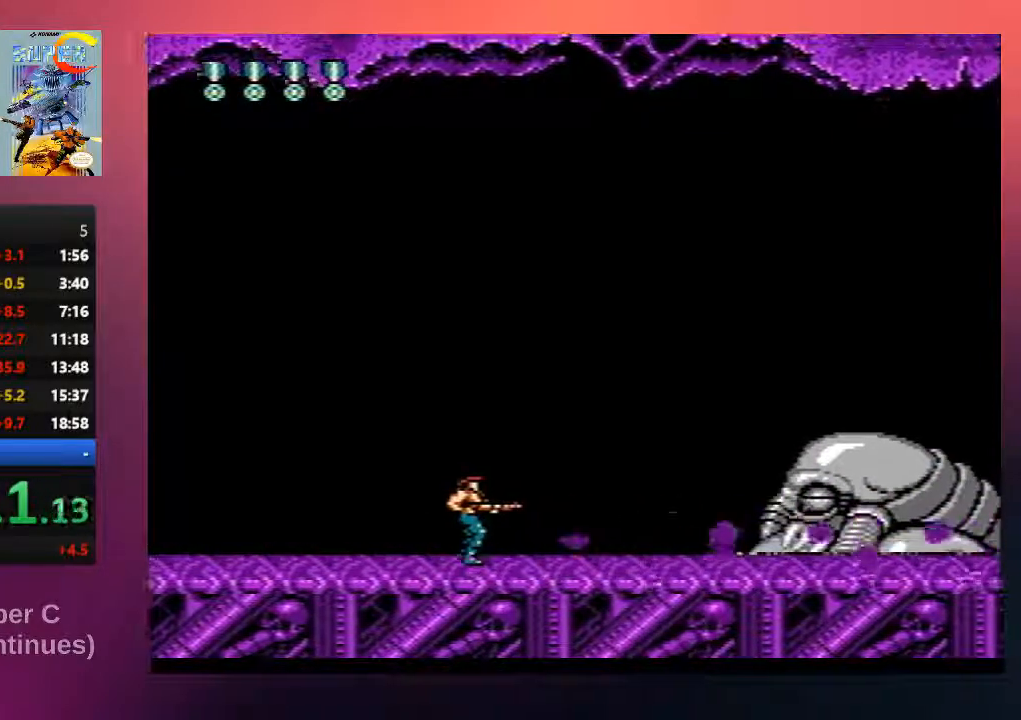
{"buttons": [], "events": [[100, "B", "down"], [200, "B", "up"], [350, "B", "down"], [500, "B", "up"]]}
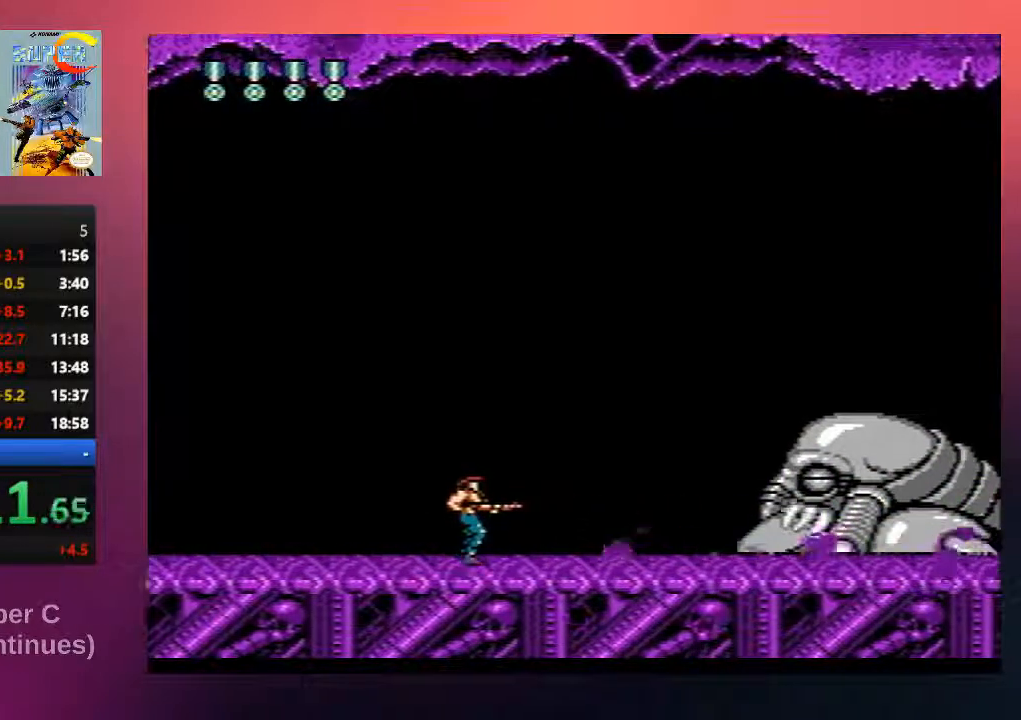
{"buttons": ["B"], "events": [[100, "B", "down"], [233, "B", "up"], [367, "B", "down"]]}
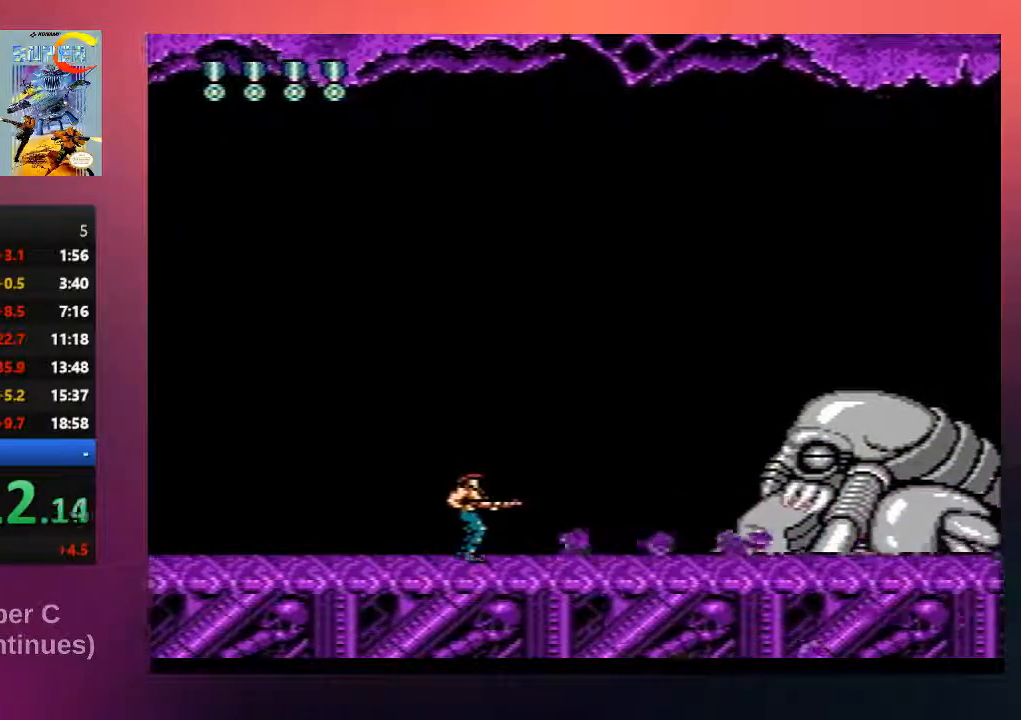
{"buttons": ["B"], "events": [[33, "B", "up"], [150, "B", "down"], [250, "B", "up"], [383, "B", "down"]]}
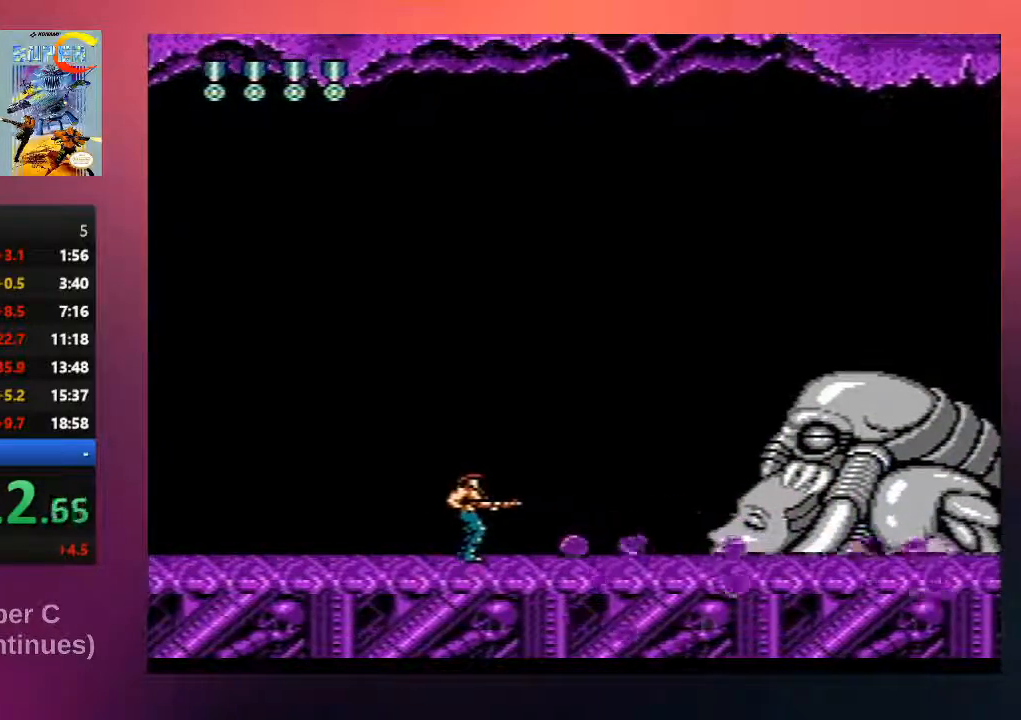
{"buttons": ["B", "DPAD_LEFT"], "events": [[50, "B", "up"], [83, "DPAD_LEFT", "down"], [150, "B", "down"], [317, "B", "up"], [450, "B", "down"]]}
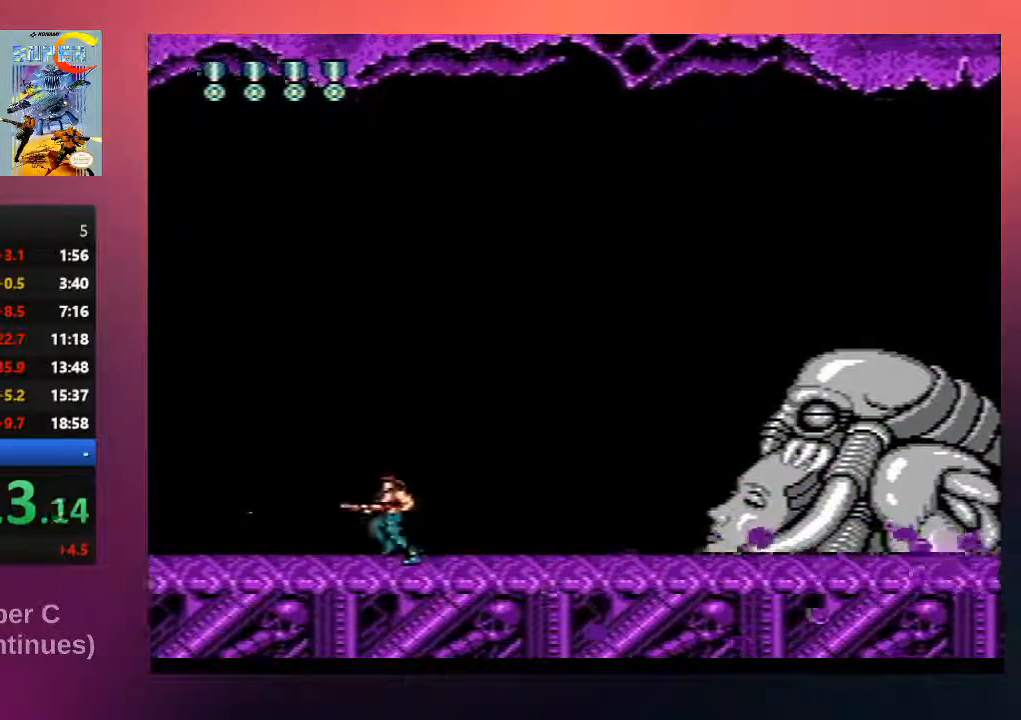
{"buttons": [], "events": [[117, "B", "up"], [183, "DPAD_LEFT", "up"], [317, "B", "down"], [317, "DPAD_RIGHT", "down"], [450, "B", "up"], [483, "DPAD_RIGHT", "up"]]}
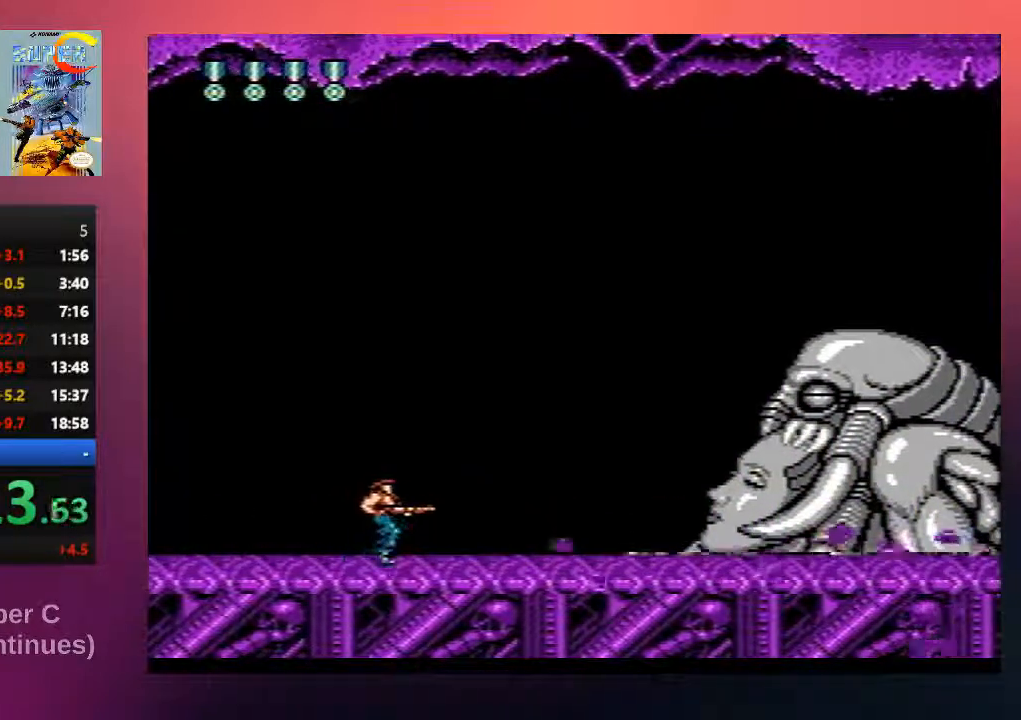
{"buttons": [], "events": [[83, "B", "down"], [217, "B", "up"], [333, "B", "down"], [467, "B", "up"]]}
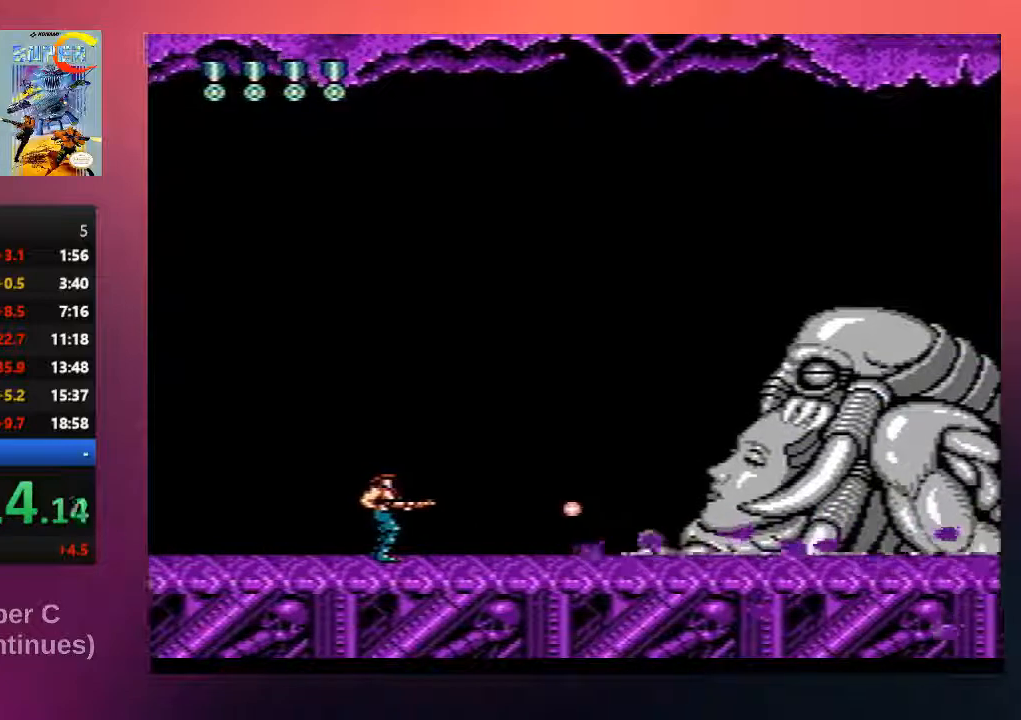
{"buttons": ["B"], "events": [[133, "B", "down"], [300, "B", "up"], [433, "B", "down"]]}
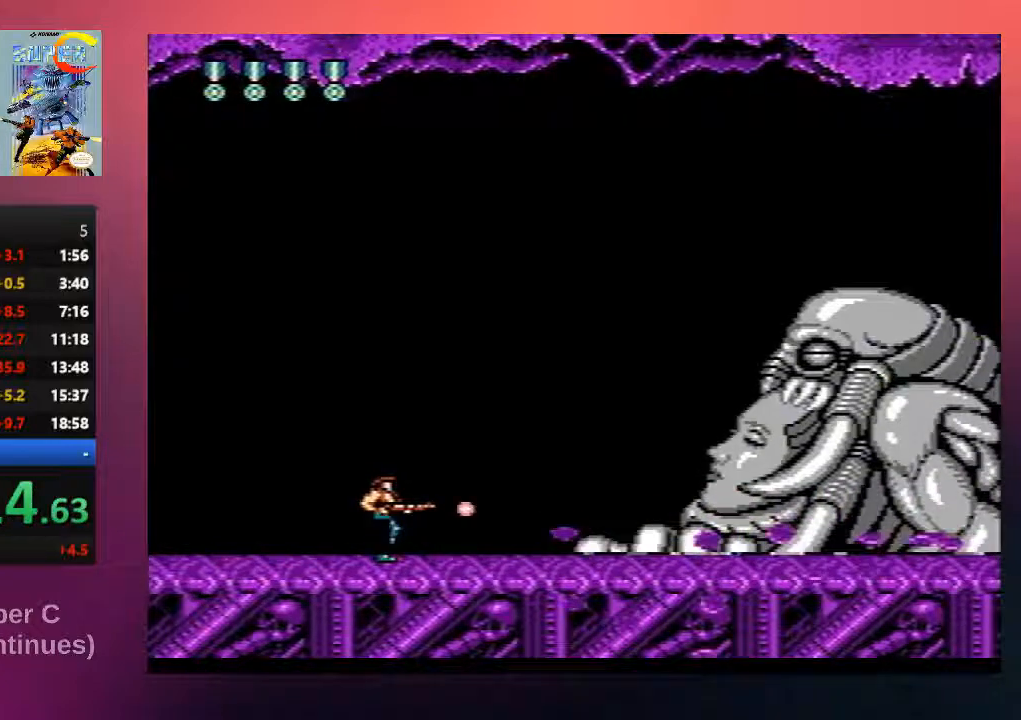
{"buttons": [], "events": [[100, "B", "up"], [233, "B", "down"], [400, "B", "up"]]}
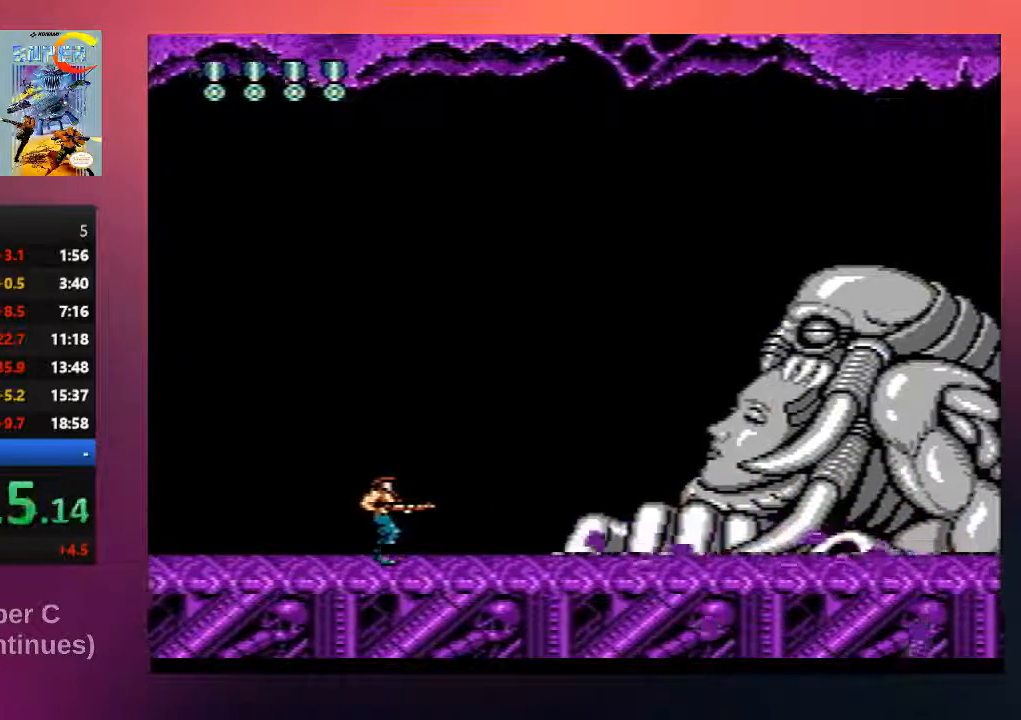
{"buttons": ["B"], "events": [[67, "B", "down"], [233, "B", "up"], [417, "B", "down"]]}
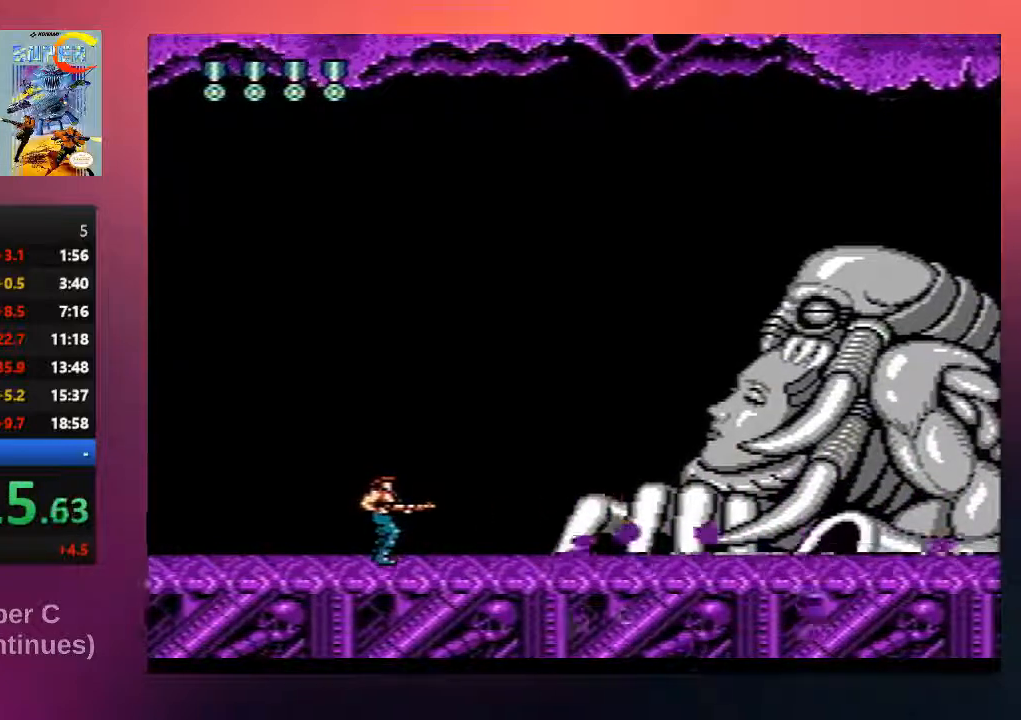
{"buttons": [], "events": [[83, "B", "up"], [217, "B", "down"], [383, "B", "up"]]}
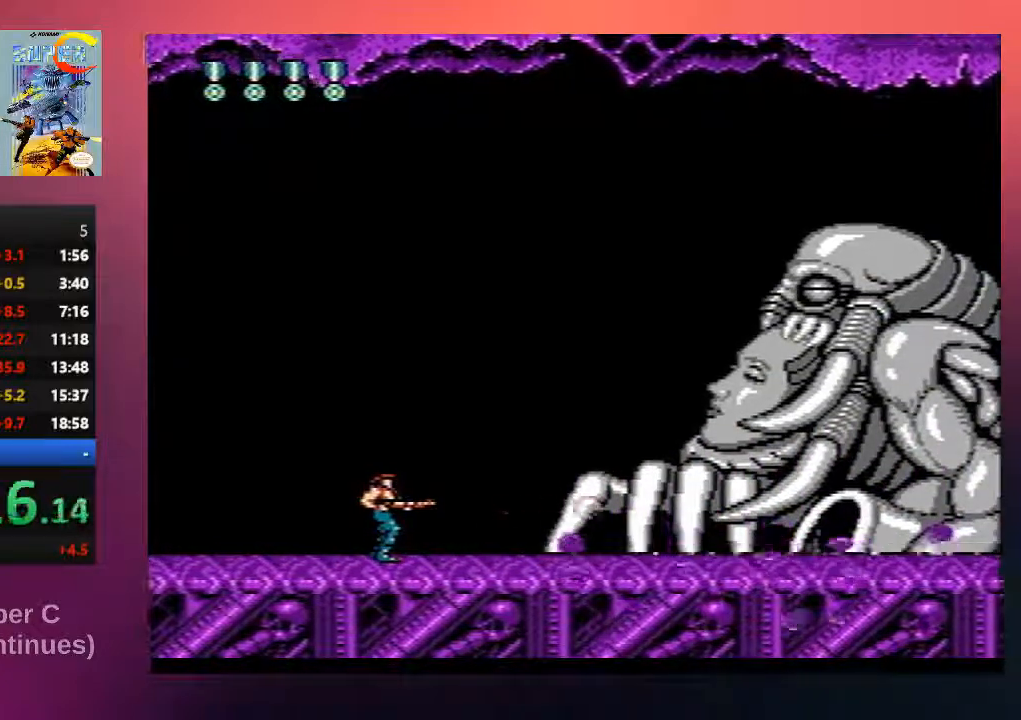
{"buttons": ["DPAD_RIGHT"], "events": [[483, "DPAD_RIGHT", "down"]]}
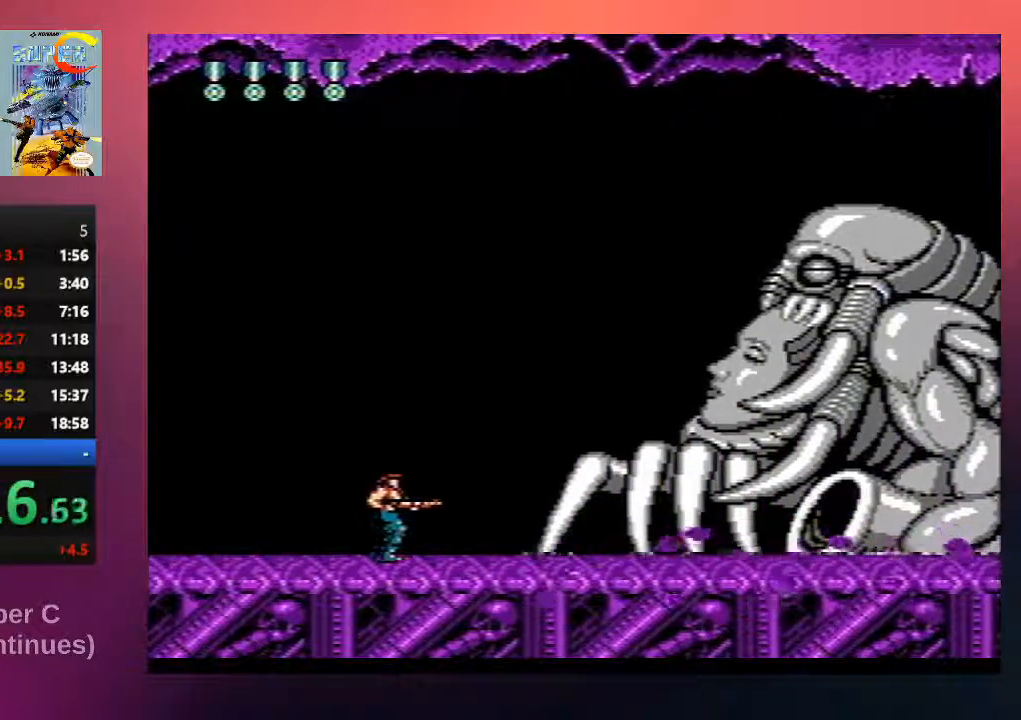
{"buttons": [], "events": [[17, "B", "down"], [83, "DPAD_RIGHT", "up"], [150, "B", "up"], [250, "B", "down"], [450, "B", "up"]]}
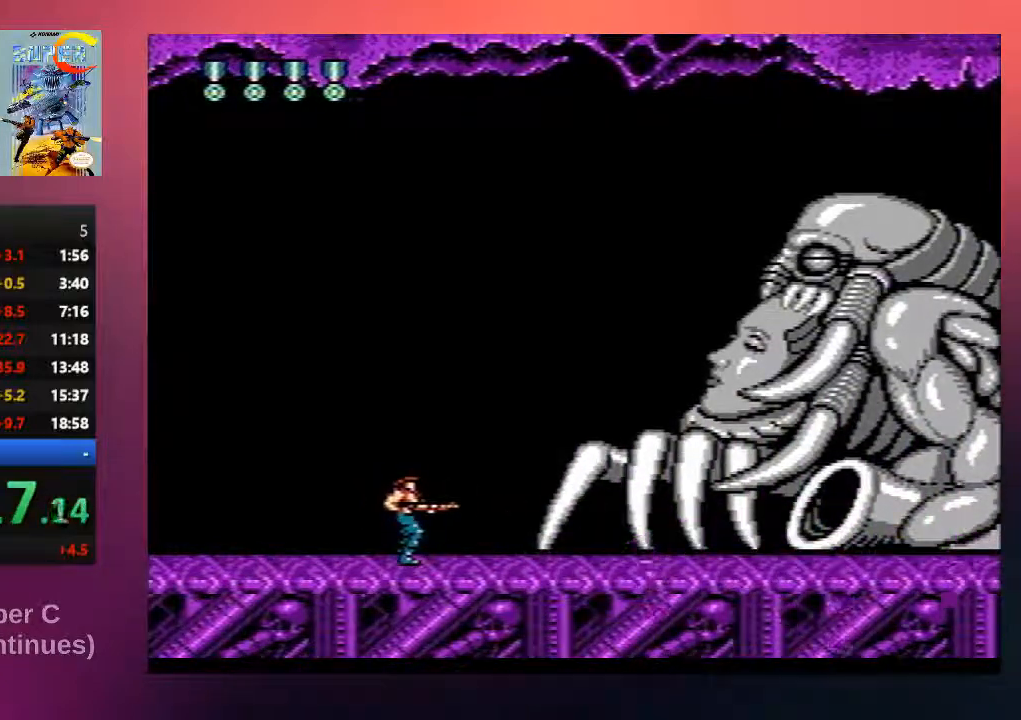
{"buttons": ["B", "DPAD_UP", "DPAD_RIGHT"], "events": [[50, "B", "down"], [167, "B", "up"], [200, "DPAD_RIGHT", "down"], [267, "DPAD_UP", "down"], [500, "B", "down"]]}
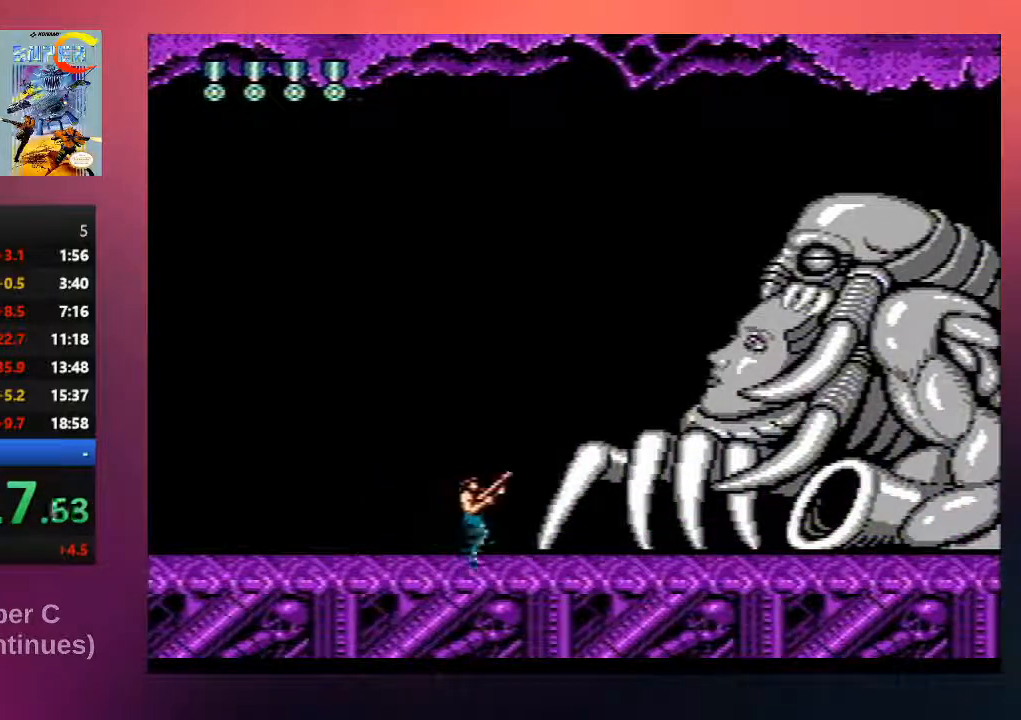
{"buttons": ["B", "DPAD_UP", "DPAD_RIGHT"], "events": [[133, "B", "up"], [267, "B", "down"], [367, "B", "up"], [467, "B", "down"]]}
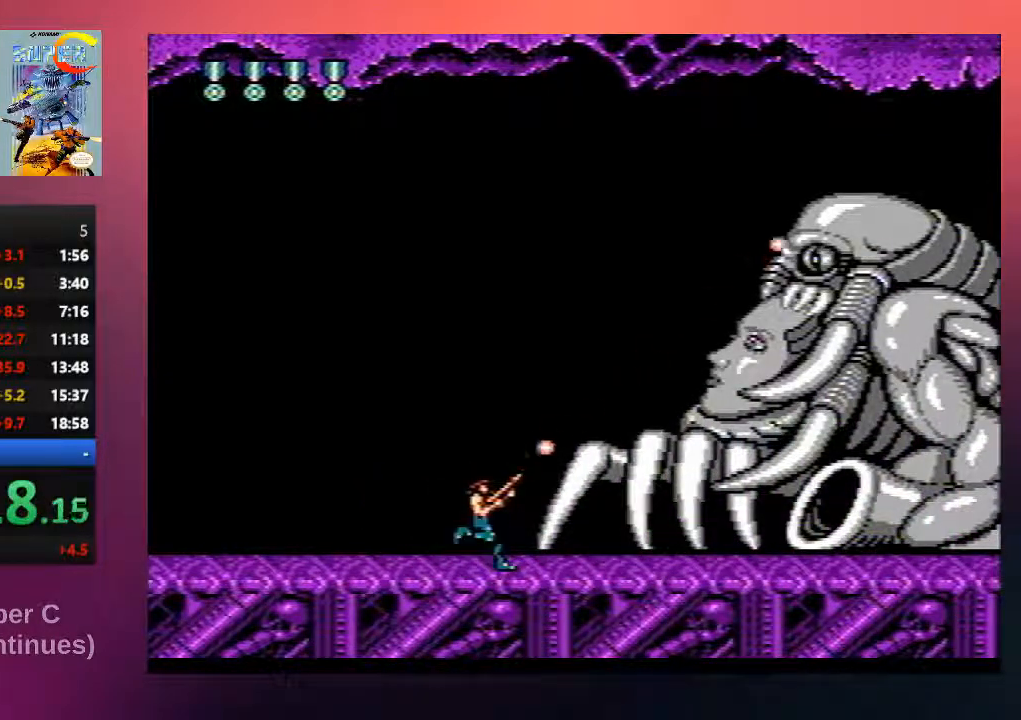
{"buttons": ["DPAD_UP", "DPAD_RIGHT"], "events": [[67, "B", "up"], [167, "B", "down"], [233, "B", "up"], [333, "B", "down"], [433, "B", "up"]]}
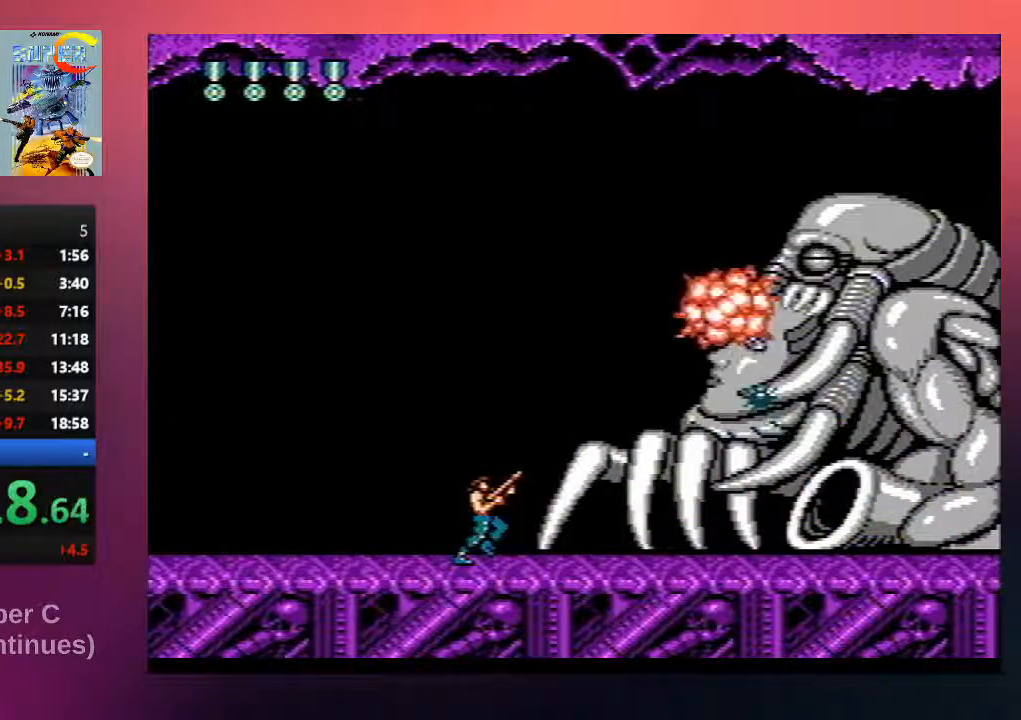
{"buttons": ["B", "DPAD_UP", "DPAD_RIGHT"], "events": [[33, "B", "down"], [133, "B", "up"], [233, "B", "down"], [317, "B", "up"], [417, "B", "down"]]}
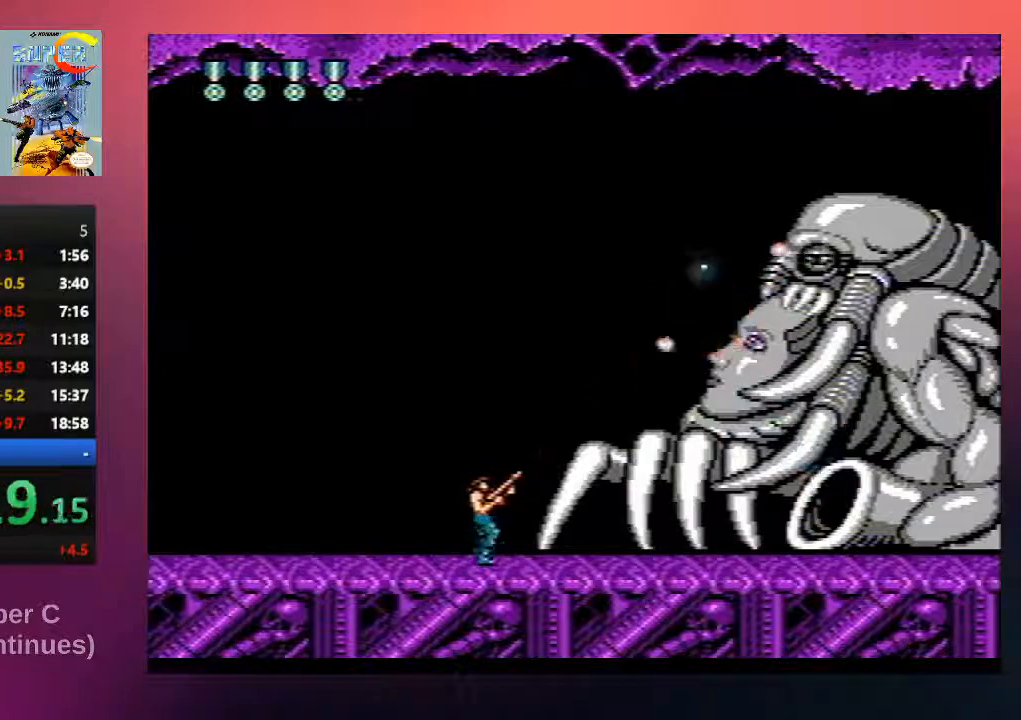
{"buttons": ["DPAD_UP", "DPAD_RIGHT"], "events": [[50, "B", "up"], [150, "B", "down"], [250, "B", "up"], [350, "B", "down"], [417, "B", "up"]]}
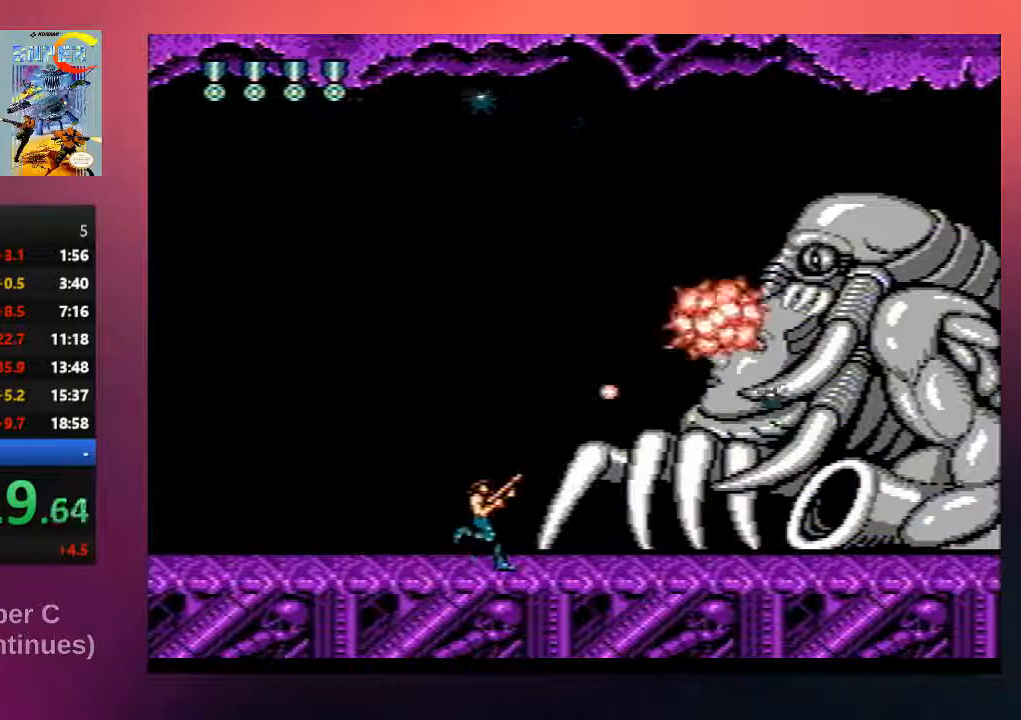
{"buttons": ["B", "DPAD_UP", "DPAD_RIGHT"], "events": [[17, "B", "down"], [117, "B", "up"], [217, "B", "down"], [350, "B", "up"], [417, "B", "down"]]}
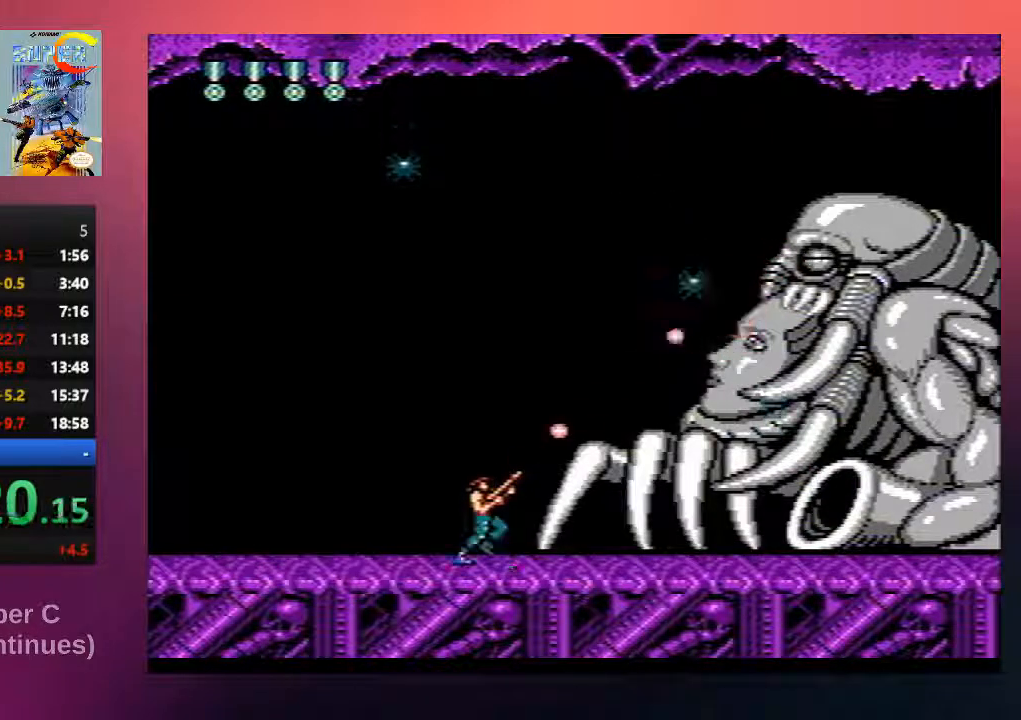
{"buttons": ["DPAD_UP", "DPAD_RIGHT"], "events": [[50, "B", "up"], [150, "B", "down"], [250, "B", "up"], [333, "B", "down"], [467, "B", "up"]]}
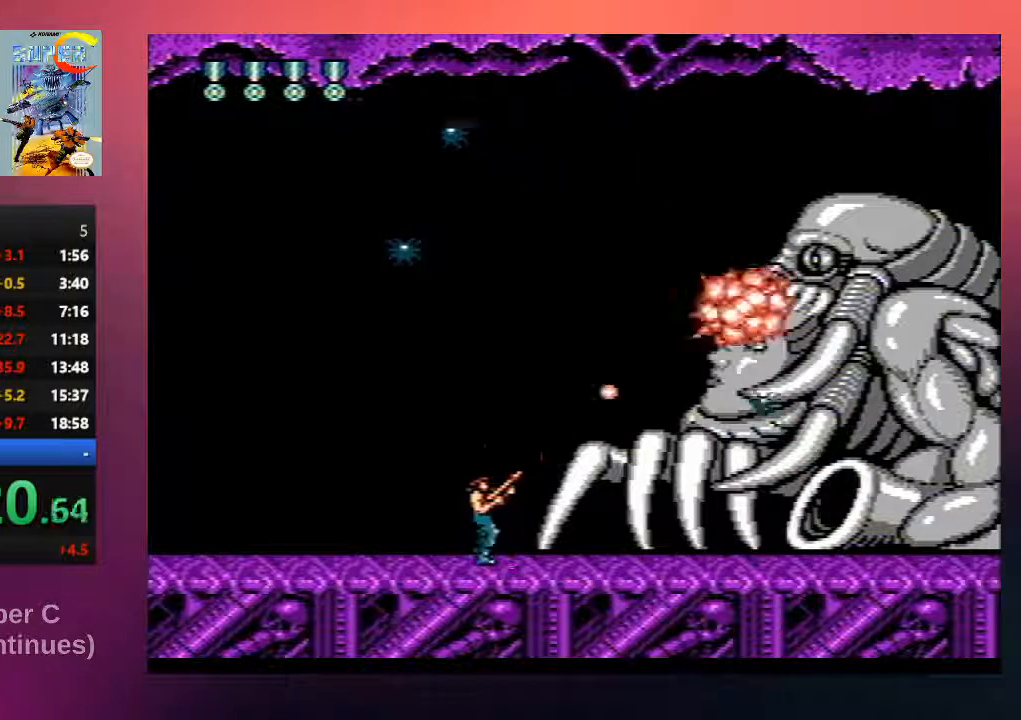
{"buttons": ["B", "DPAD_UP", "DPAD_RIGHT"], "events": [[33, "B", "down"], [167, "B", "up"], [267, "B", "down"], [367, "B", "up"], [467, "B", "down"]]}